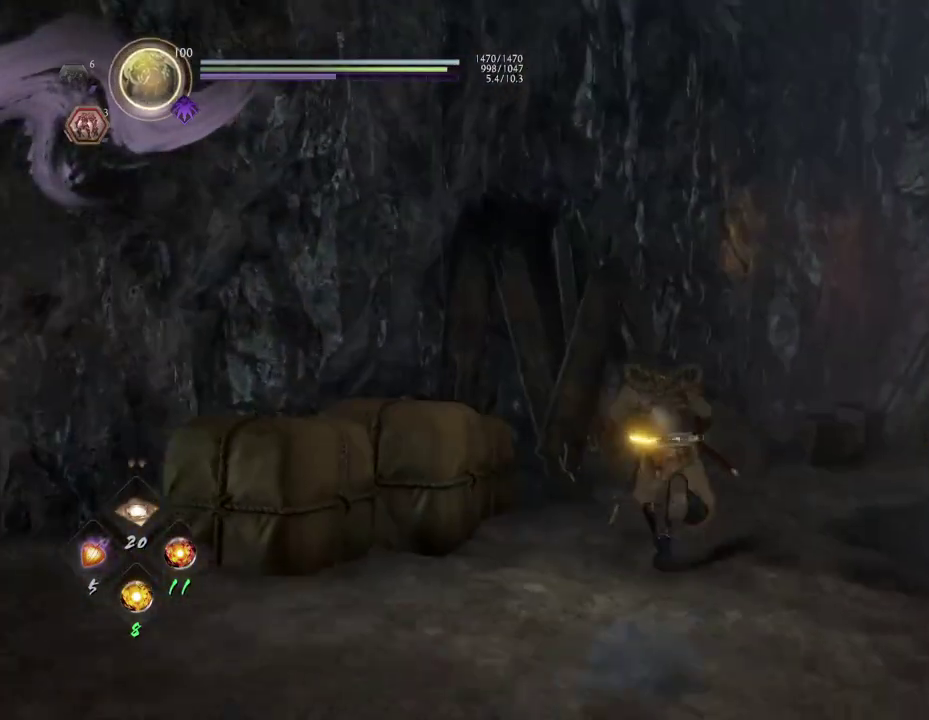
Gameplay with a controller (PlayStation layout); each line is a JSON object with the inputs held at the frame after it (dt_ms = milliseconds from this image to that frame). "events" lists button and stick changes between this image and that frame as [ms after this image, input, new state], when the widget could be followed in between.
{"dt_ms": 500, "buttons": ["CROSS"], "left_stick": "up-right", "right_stick": "down-right"}
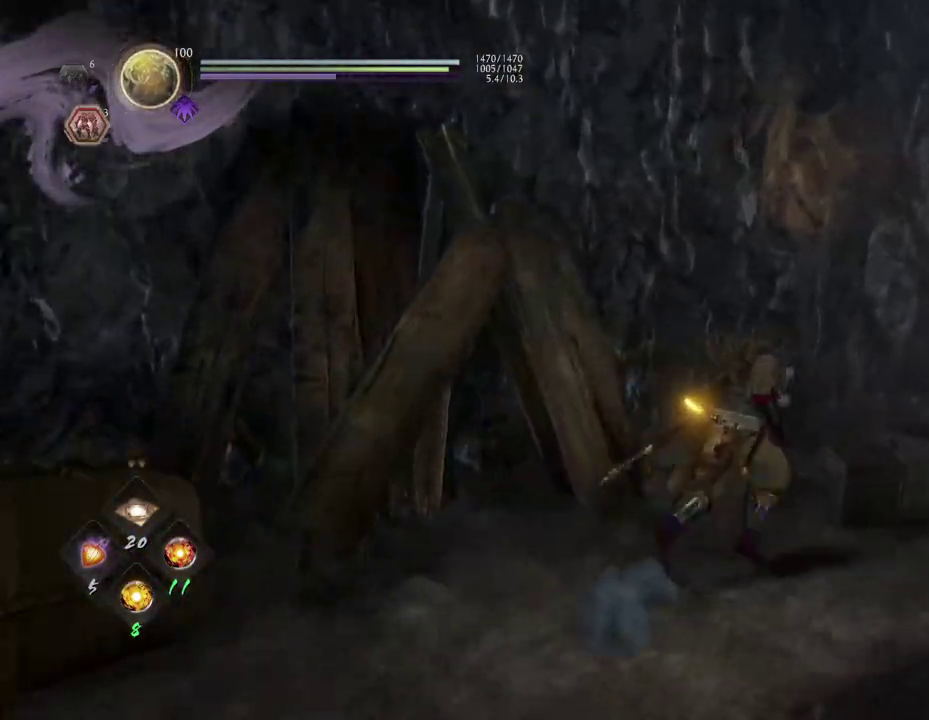
{"dt_ms": 300, "buttons": [], "left_stick": "up", "right_stick": "right", "events": [[117, "CROSS", "up"], [200, "left_stick", "up"], [217, "right_stick", "right"]]}
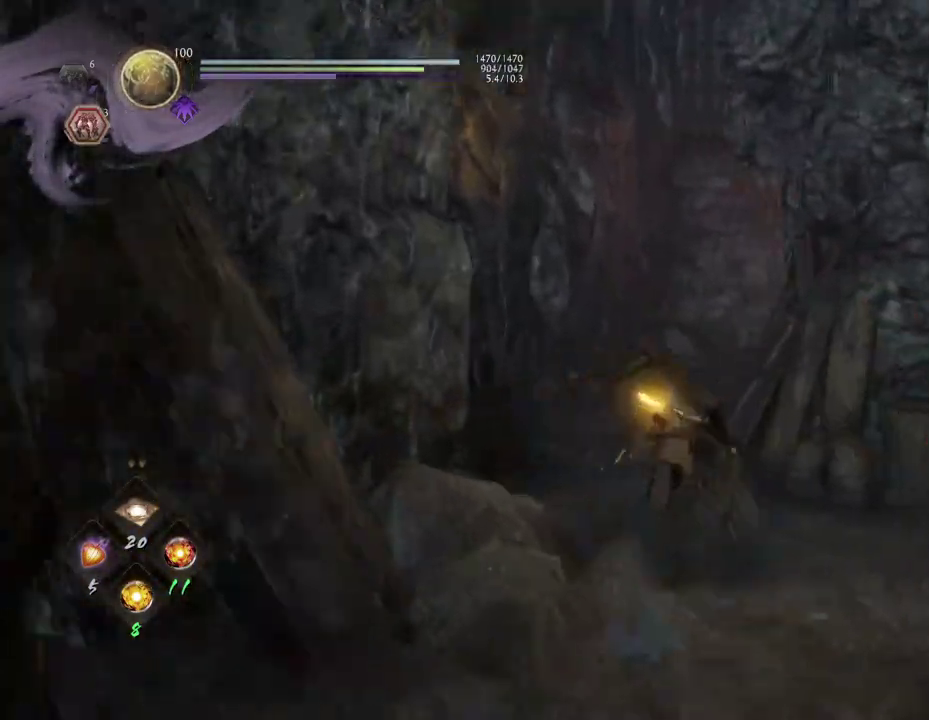
{"dt_ms": 700, "buttons": ["CROSS"], "left_stick": "up", "right_stick": "down-right", "events": [[17, "left_stick", "center"], [117, "right_stick", "center"], [200, "left_stick", "up"], [267, "right_stick", "down-right"], [317, "CROSS", "down"]]}
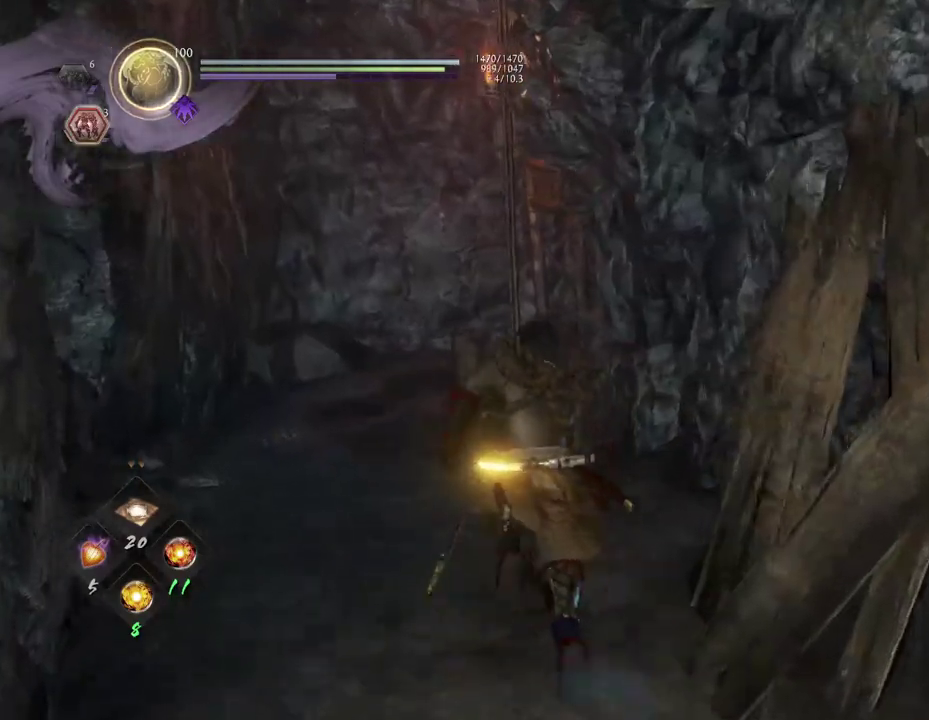
{"dt_ms": 500, "buttons": ["CROSS"], "left_stick": "up-left", "right_stick": "down-right", "events": [[233, "left_stick", "up-left"]]}
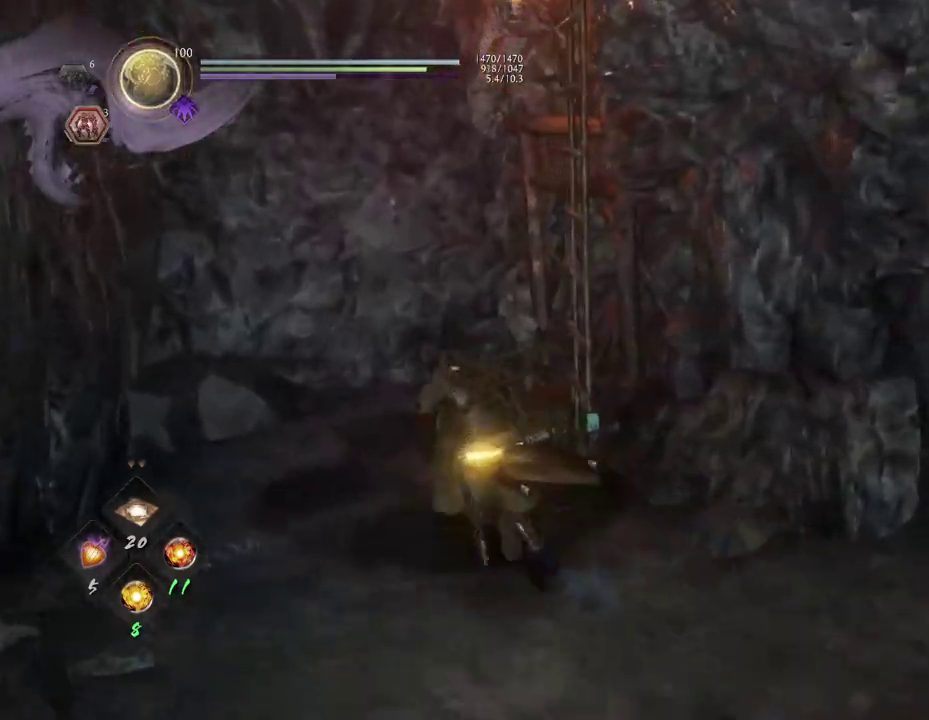
{"dt_ms": 300, "buttons": ["CIRCLE"], "left_stick": "center", "right_stick": "right", "events": [[33, "left_stick", "up"], [67, "CROSS", "up"], [117, "left_stick", "up-right"], [150, "right_stick", "right"], [250, "CIRCLE", "down"], [267, "left_stick", "center"]]}
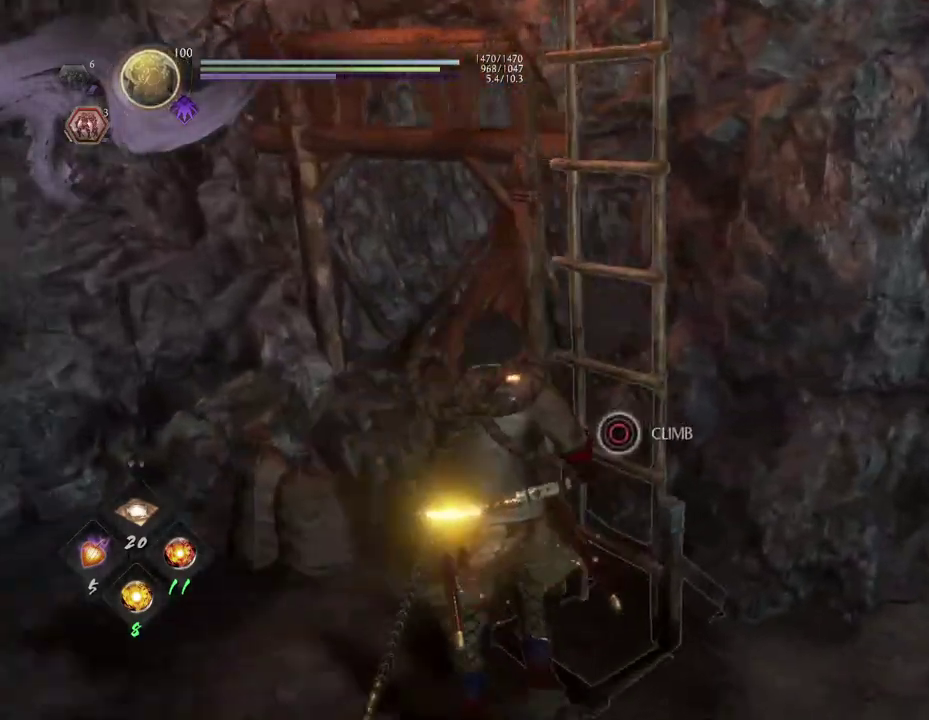
{"dt_ms": 700, "buttons": [], "left_stick": "up", "right_stick": "up", "events": [[467, "right_stick", "center"], [500, "CIRCLE", "up"], [533, "left_stick", "up"], [700, "right_stick", "up"]]}
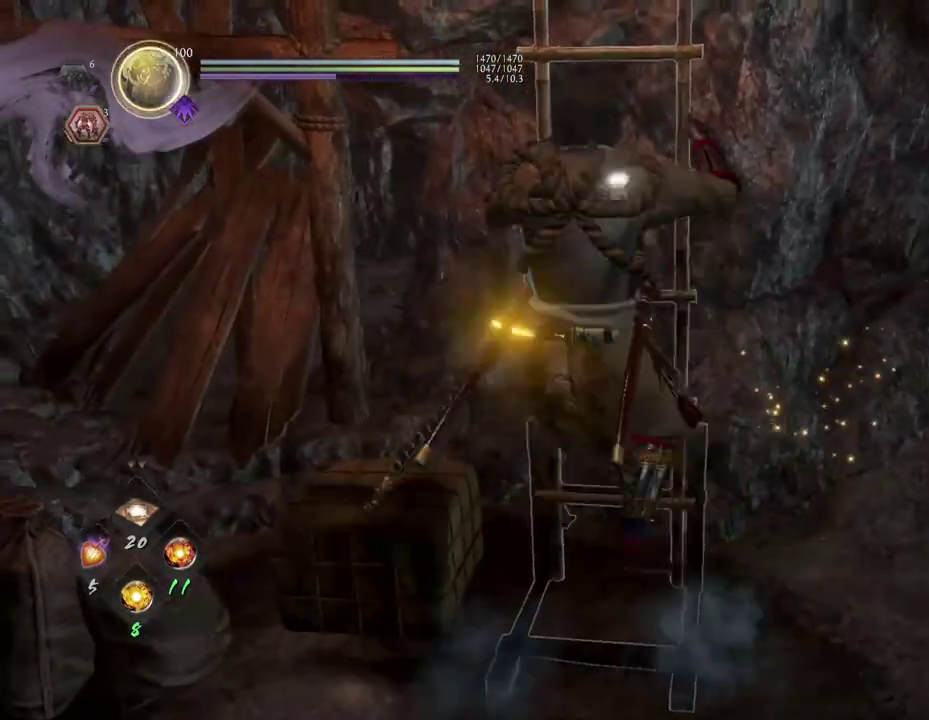
{"dt_ms": 500, "buttons": ["CROSS"], "left_stick": "up", "right_stick": "center", "events": [[17, "CROSS", "down"], [167, "right_stick", "center"]]}
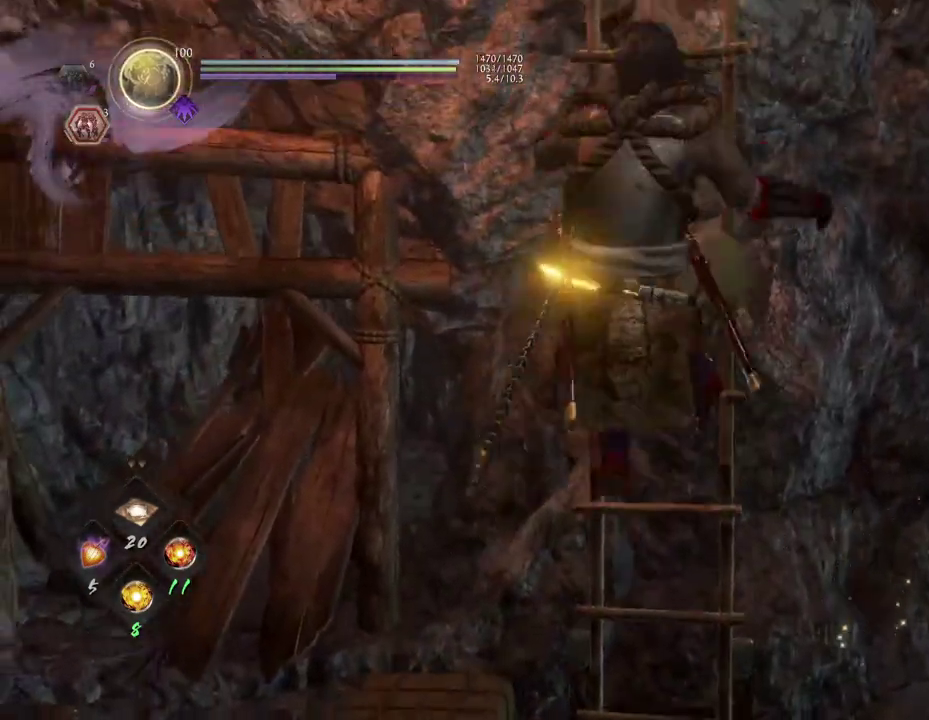
{"dt_ms": 500, "buttons": ["CROSS"], "left_stick": "up", "right_stick": "center", "events": []}
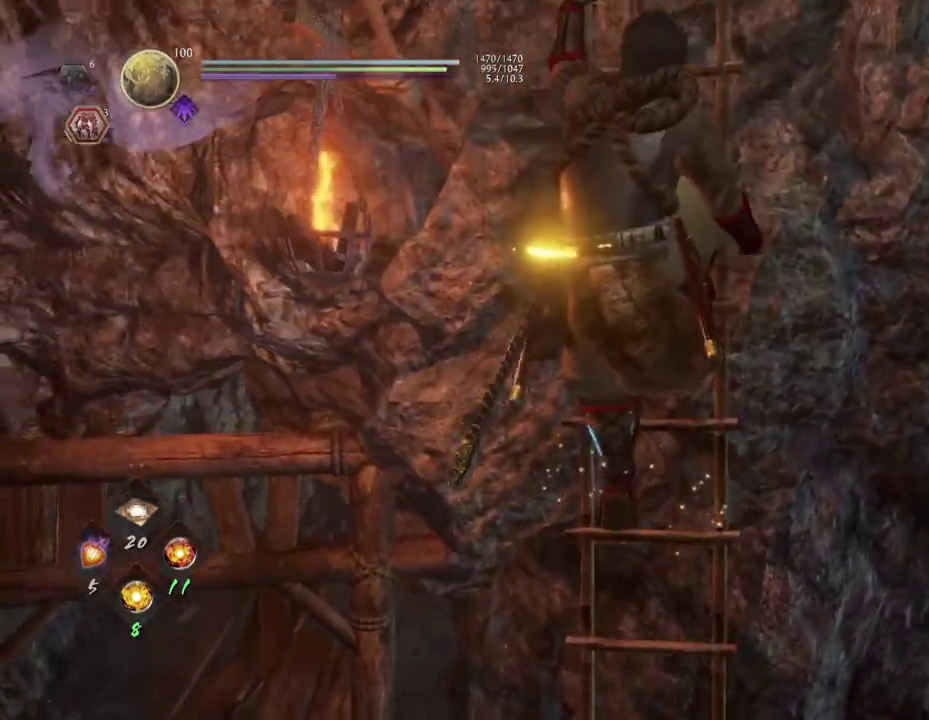
{"dt_ms": 700, "buttons": ["CROSS"], "left_stick": "up", "right_stick": "center", "events": []}
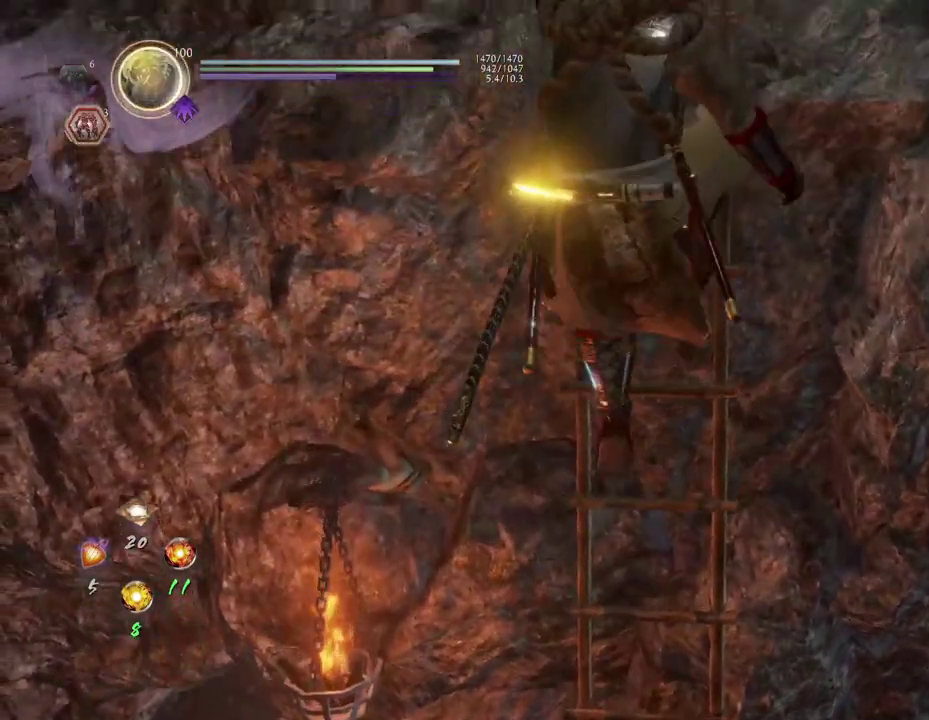
{"dt_ms": 300, "buttons": ["CROSS"], "left_stick": "up", "right_stick": "center", "events": []}
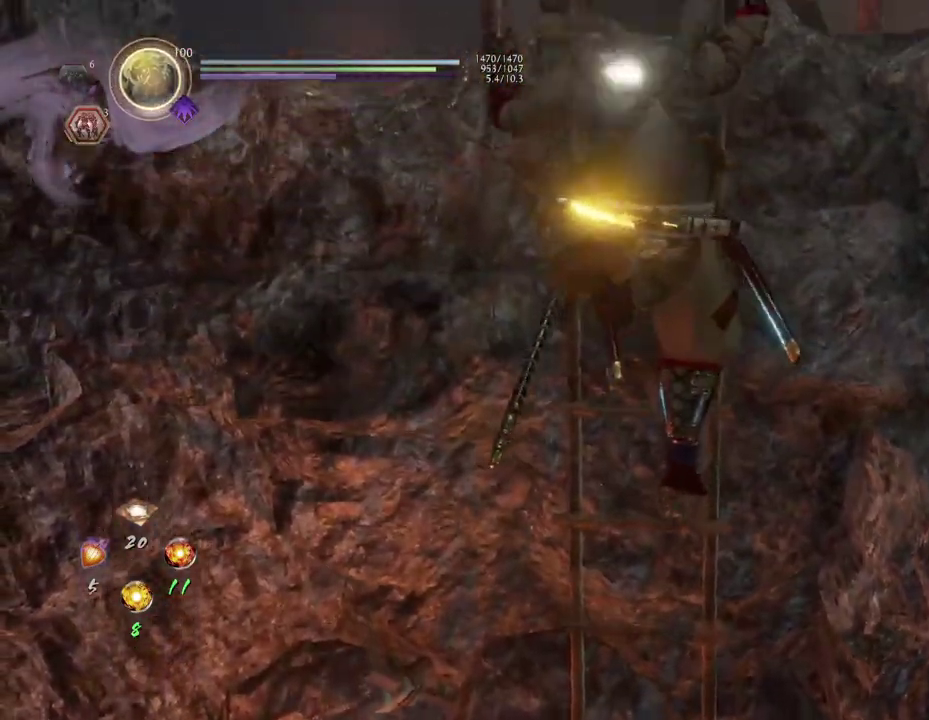
{"dt_ms": 400, "buttons": ["CROSS"], "left_stick": "up", "right_stick": "down-left", "events": [[383, "right_stick", "down-left"]]}
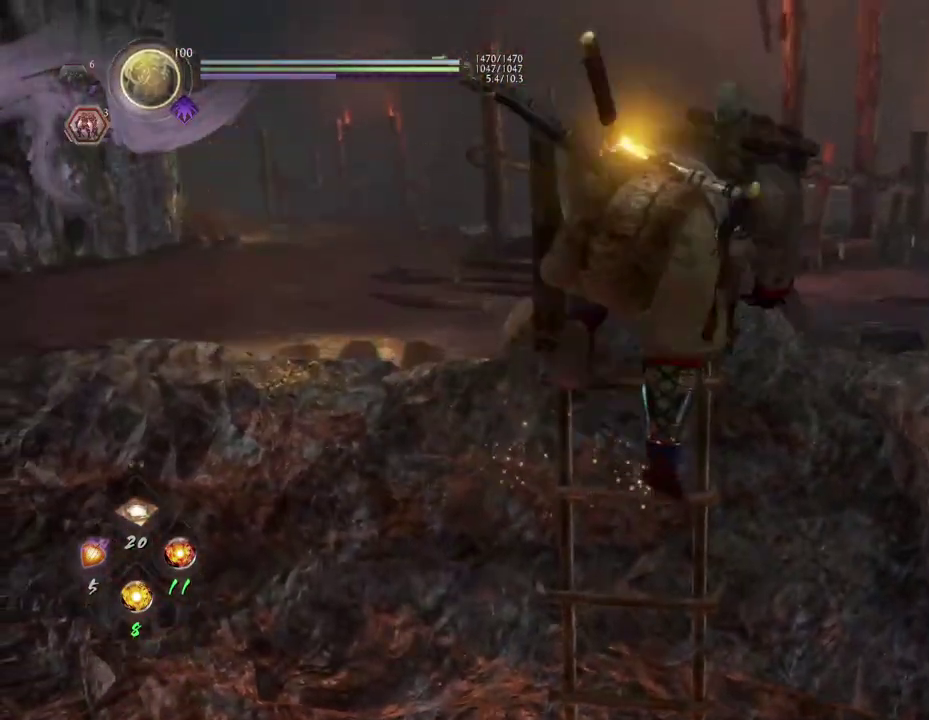
{"dt_ms": 600, "buttons": [], "left_stick": "center", "right_stick": "right", "events": [[100, "CROSS", "up"], [200, "left_stick", "center"], [350, "right_stick", "center"], [500, "right_stick", "right"]]}
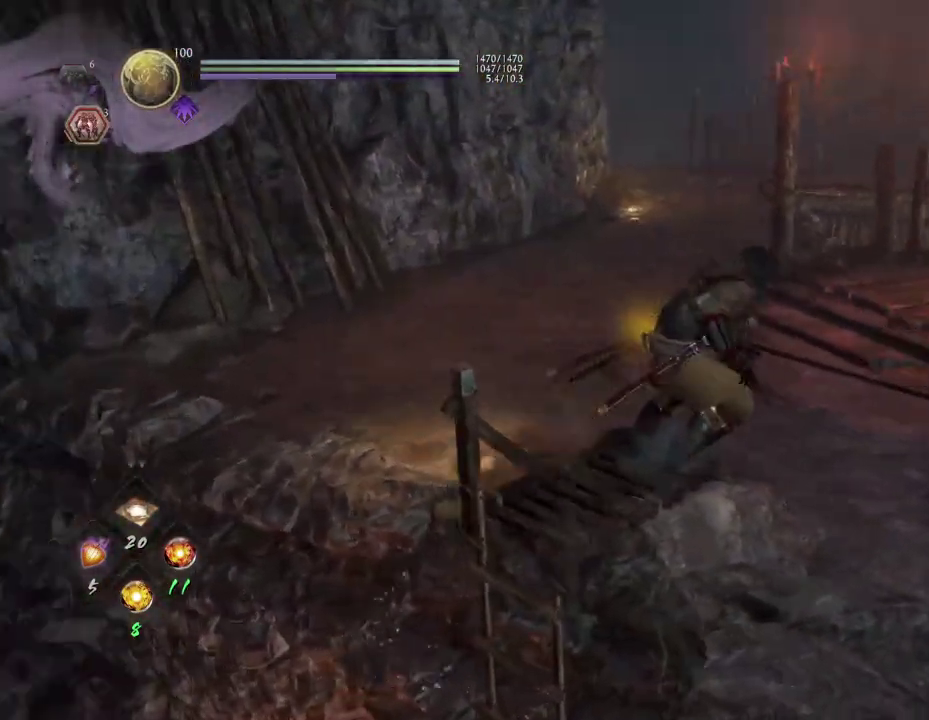
{"dt_ms": 500, "buttons": [], "left_stick": "center", "right_stick": "right", "events": [[367, "right_stick", "center"], [483, "right_stick", "right"]]}
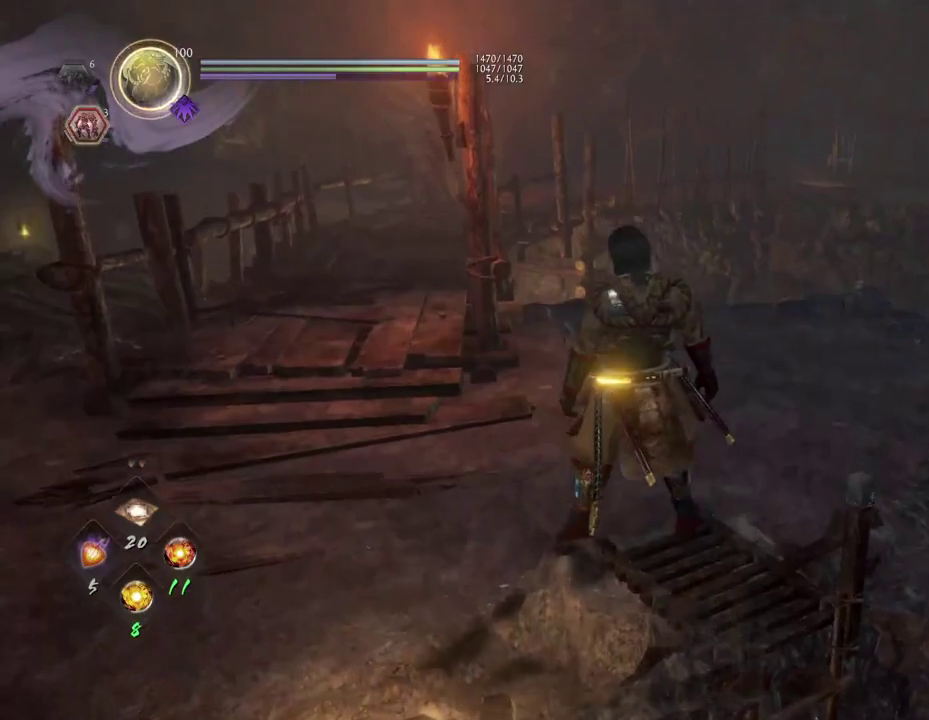
{"dt_ms": 300, "buttons": [], "left_stick": "up", "right_stick": "down-right", "events": [[50, "left_stick", "up"], [233, "right_stick", "down-right"]]}
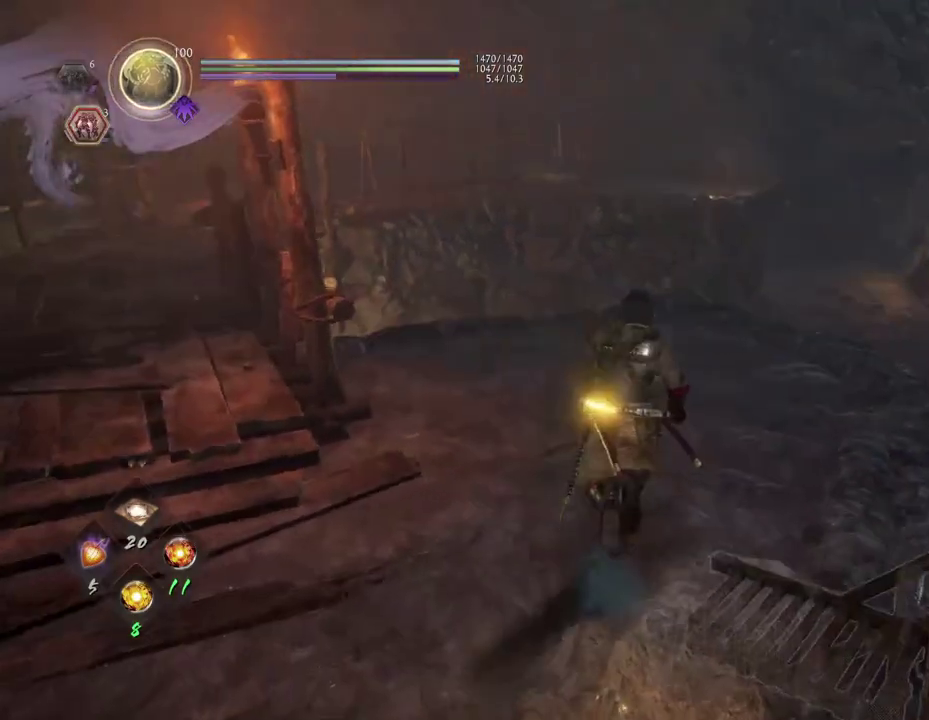
{"dt_ms": 700, "buttons": [], "left_stick": "left", "right_stick": "down-left", "events": [[183, "right_stick", "down"], [550, "left_stick", "center"], [567, "right_stick", "down-left"], [633, "left_stick", "left"]]}
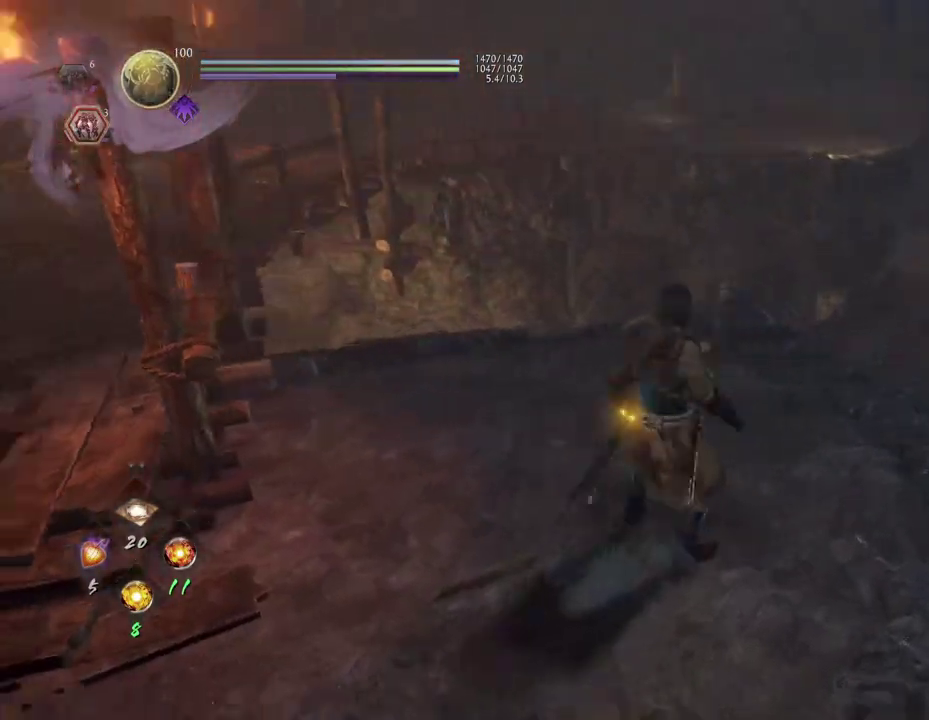
{"dt_ms": 600, "buttons": [], "left_stick": "up", "right_stick": "center", "events": [[133, "right_stick", "left"], [367, "right_stick", "up-left"], [417, "left_stick", "up-left"], [483, "left_stick", "up"], [583, "right_stick", "center"]]}
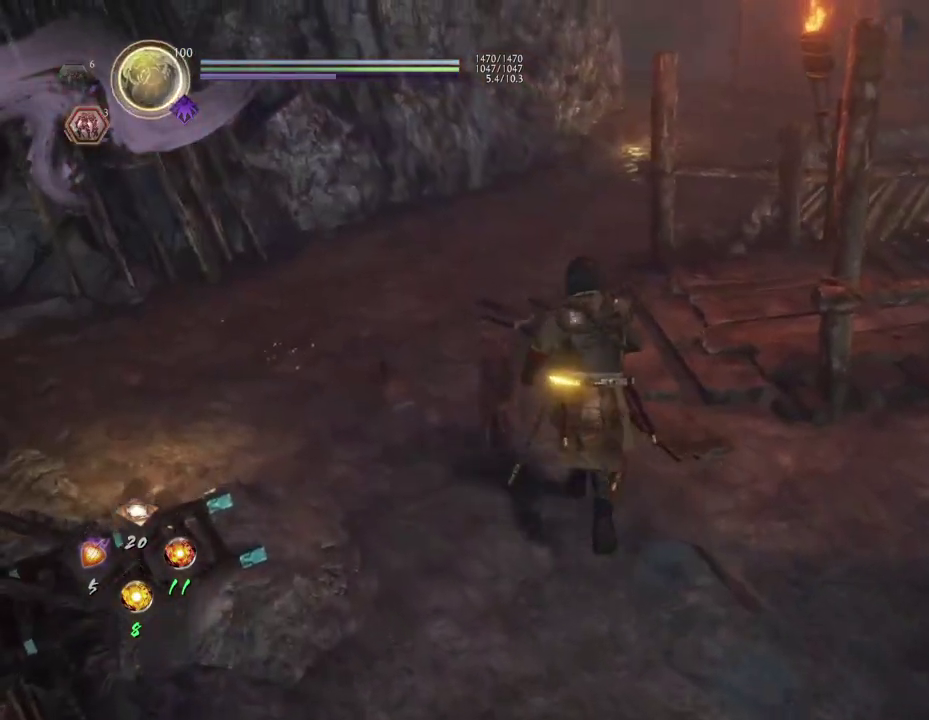
{"dt_ms": 400, "buttons": [], "left_stick": "up", "right_stick": "right", "events": [[283, "right_stick", "right"]]}
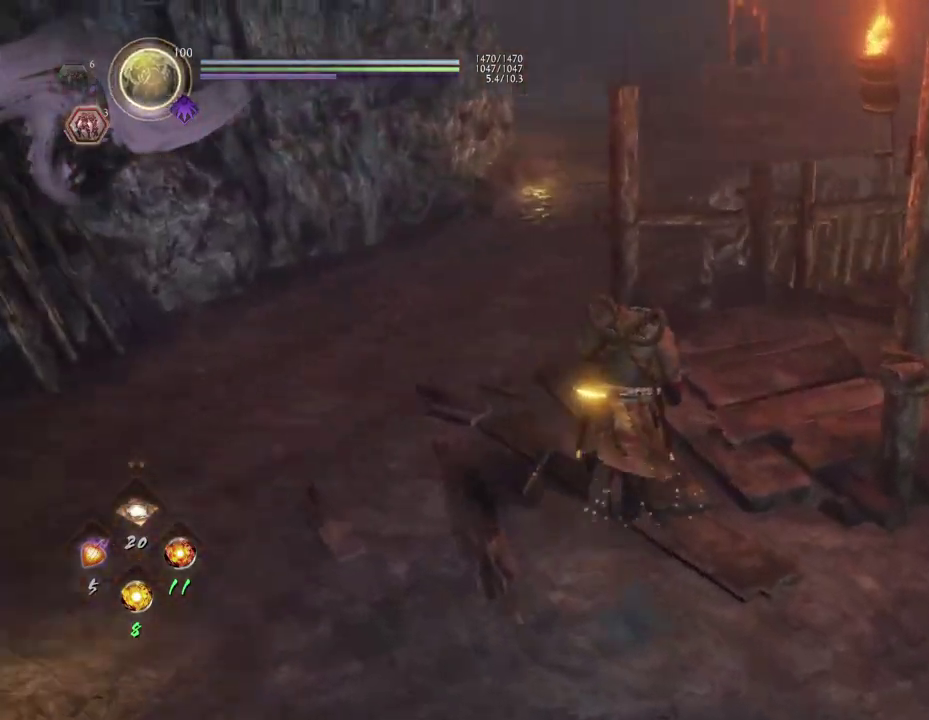
{"dt_ms": 300, "buttons": [], "left_stick": "up", "right_stick": "right"}
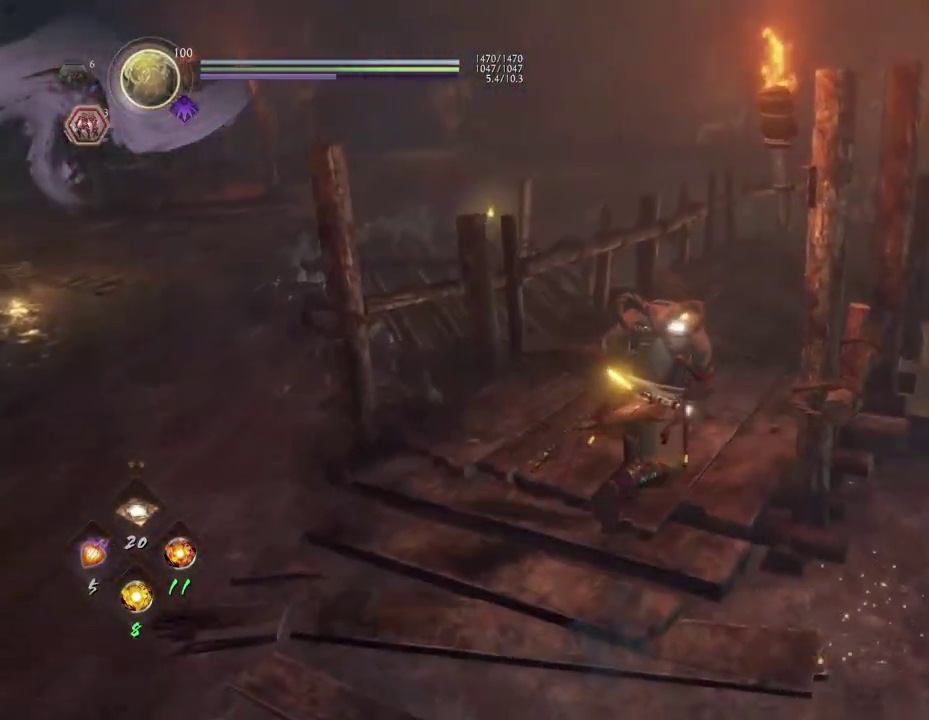
{"dt_ms": 700, "buttons": [], "left_stick": "up", "right_stick": "down-right", "events": [[683, "right_stick", "down-right"]]}
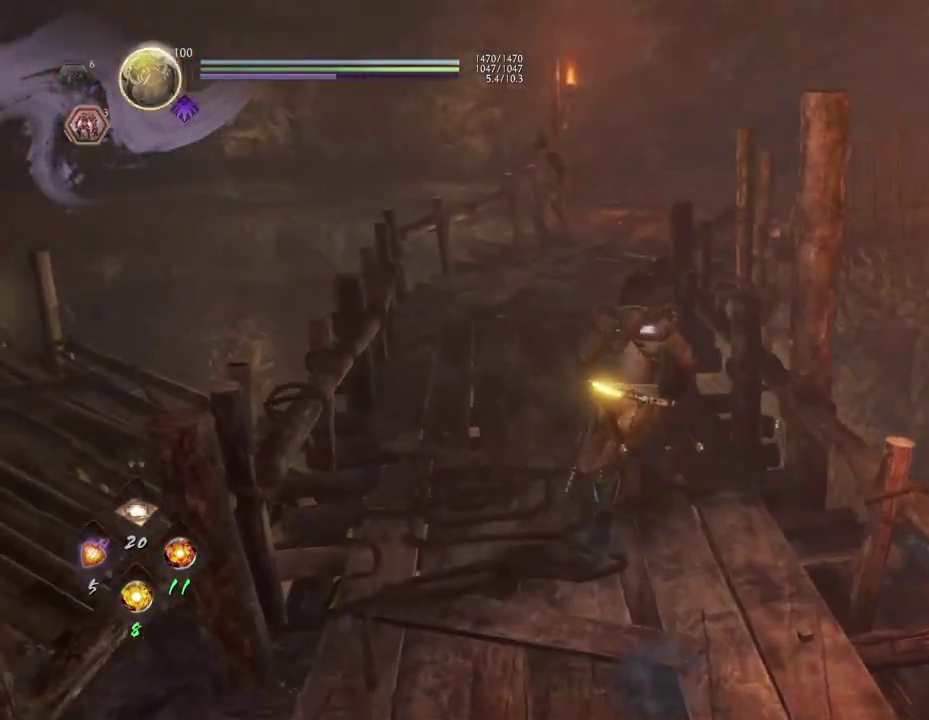
{"dt_ms": 400, "buttons": ["R3"], "left_stick": "center", "right_stick": "center", "events": [[100, "left_stick", "center"], [350, "R3", "down"], [350, "right_stick", "center"]]}
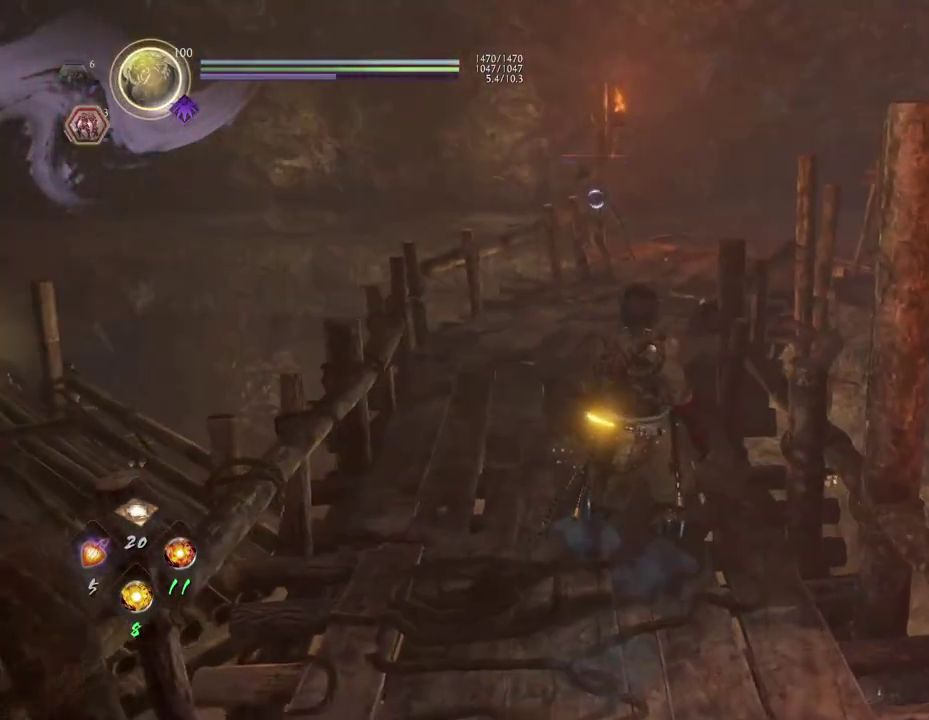
{"dt_ms": 700, "buttons": ["DPAD_DOWN"], "left_stick": "center", "right_stick": "center", "events": [[67, "R3", "up"], [133, "left_stick", "left"], [300, "left_stick", "center"], [483, "DPAD_DOWN", "down"], [567, "DPAD_DOWN", "up"], [650, "DPAD_DOWN", "down"]]}
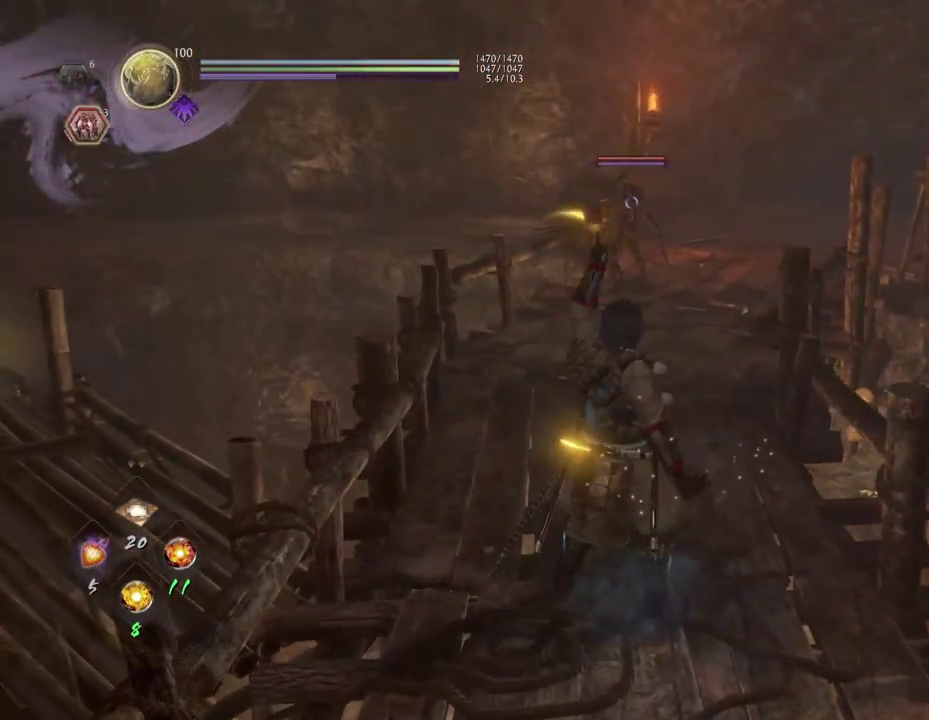
{"dt_ms": 400, "buttons": [], "left_stick": "center", "right_stick": "center", "events": [[50, "DPAD_DOWN", "up"], [150, "DPAD_DOWN", "down"], [233, "DPAD_DOWN", "up"]]}
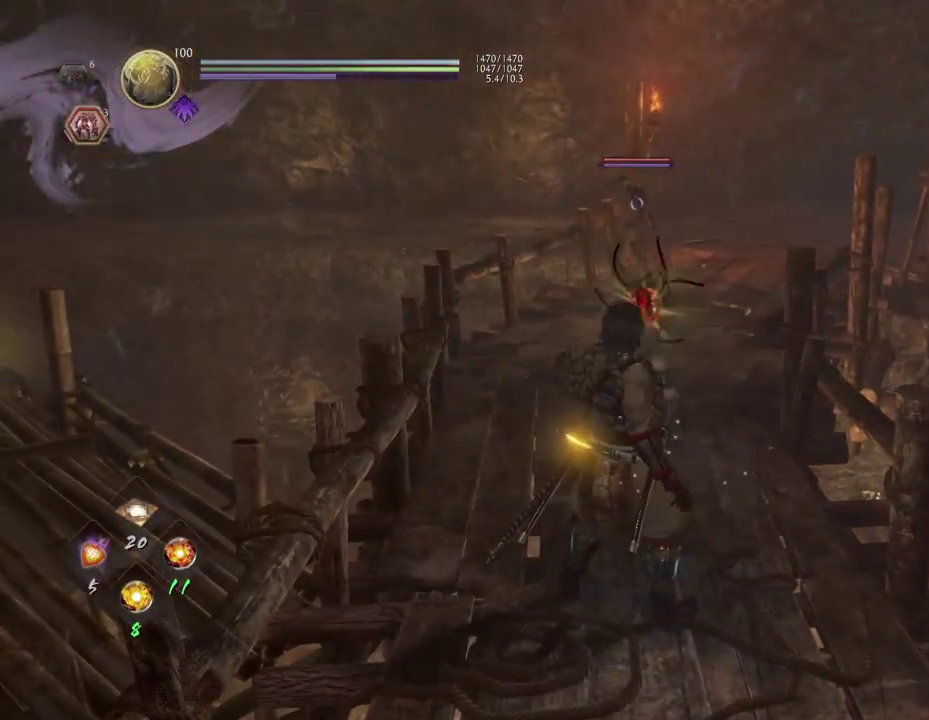
{"dt_ms": 700, "buttons": ["DPAD_DOWN"], "left_stick": "center", "right_stick": "center", "events": [[467, "DPAD_DOWN", "down"], [550, "DPAD_DOWN", "up"], [650, "DPAD_DOWN", "down"]]}
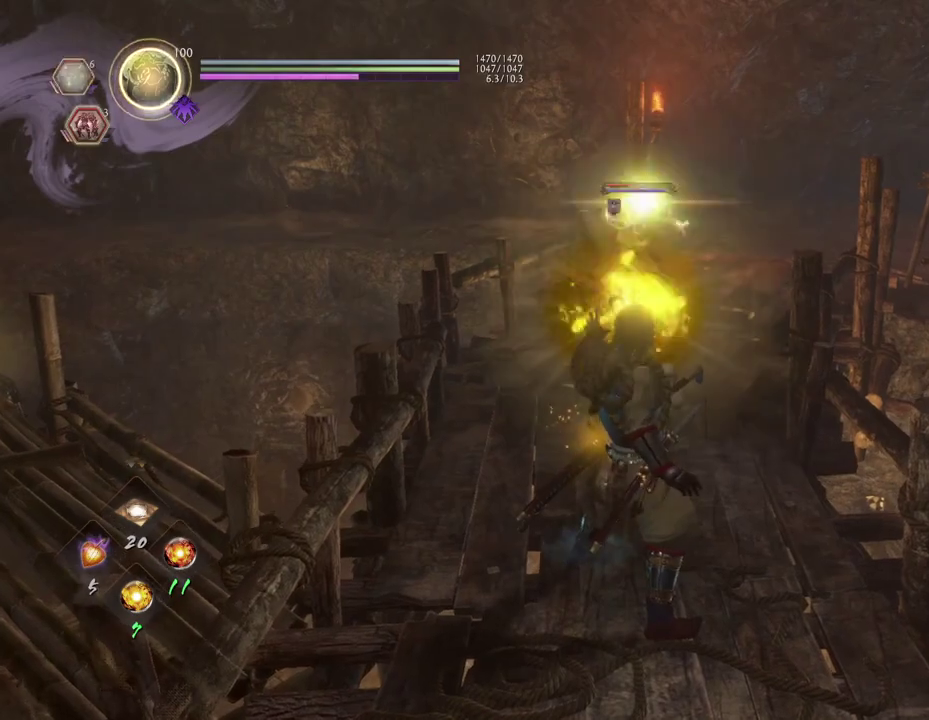
{"dt_ms": 300, "buttons": [], "left_stick": "center", "right_stick": "center", "events": [[50, "DPAD_DOWN", "up"], [133, "DPAD_DOWN", "down"], [233, "DPAD_DOWN", "up"]]}
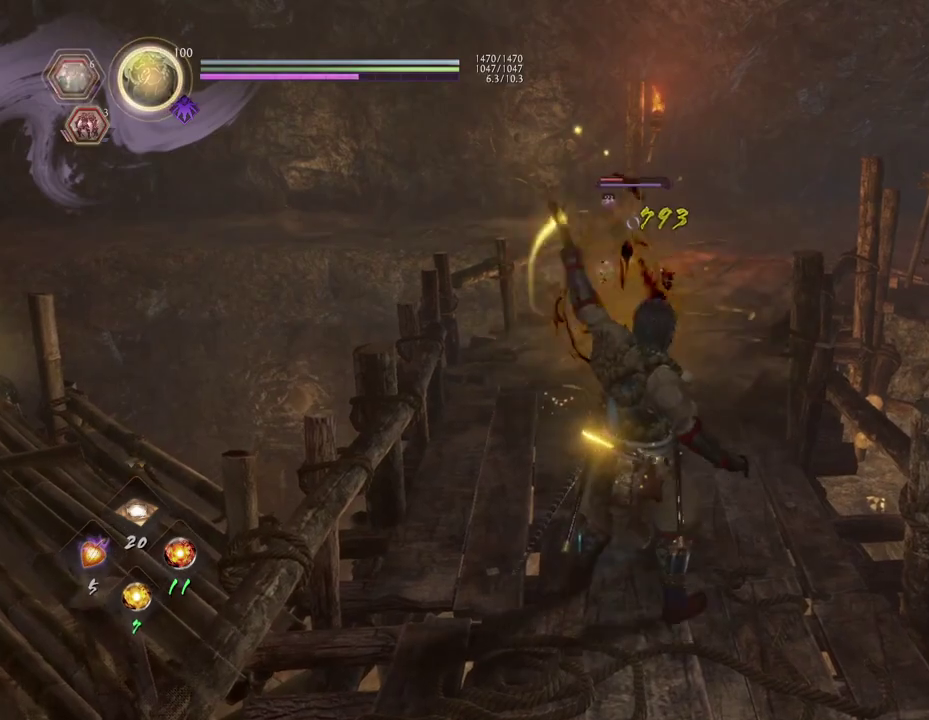
{"dt_ms": 400, "buttons": [], "left_stick": "center", "right_stick": "center", "events": [[33, "DPAD_DOWN", "down"], [133, "DPAD_DOWN", "up"], [217, "DPAD_DOWN", "down"], [317, "DPAD_DOWN", "up"]]}
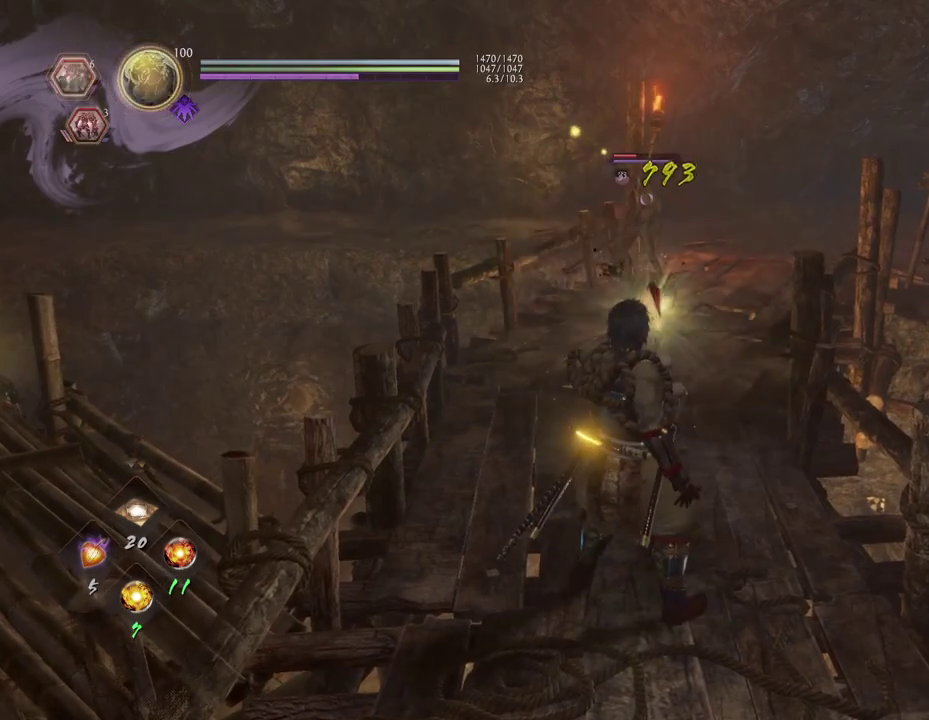
{"dt_ms": 600, "buttons": [], "left_stick": "center", "right_stick": "center", "events": [[17, "DPAD_DOWN", "down"], [117, "DPAD_DOWN", "up"], [217, "DPAD_DOWN", "down"], [317, "DPAD_DOWN", "up"]]}
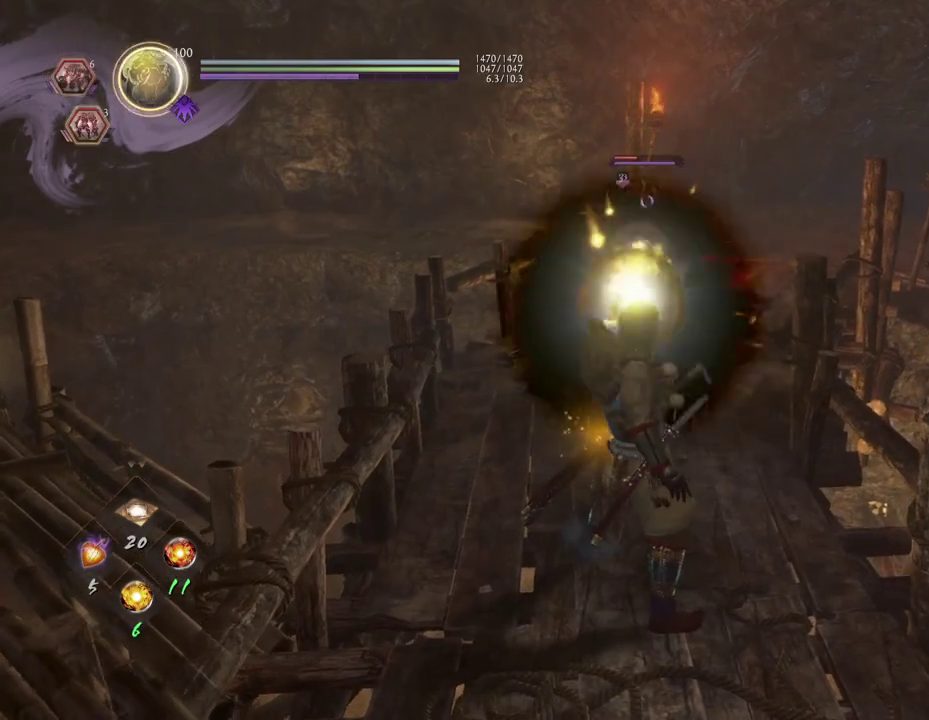
{"dt_ms": 600, "buttons": [], "left_stick": "up", "right_stick": "center", "events": [[467, "left_stick", "up"]]}
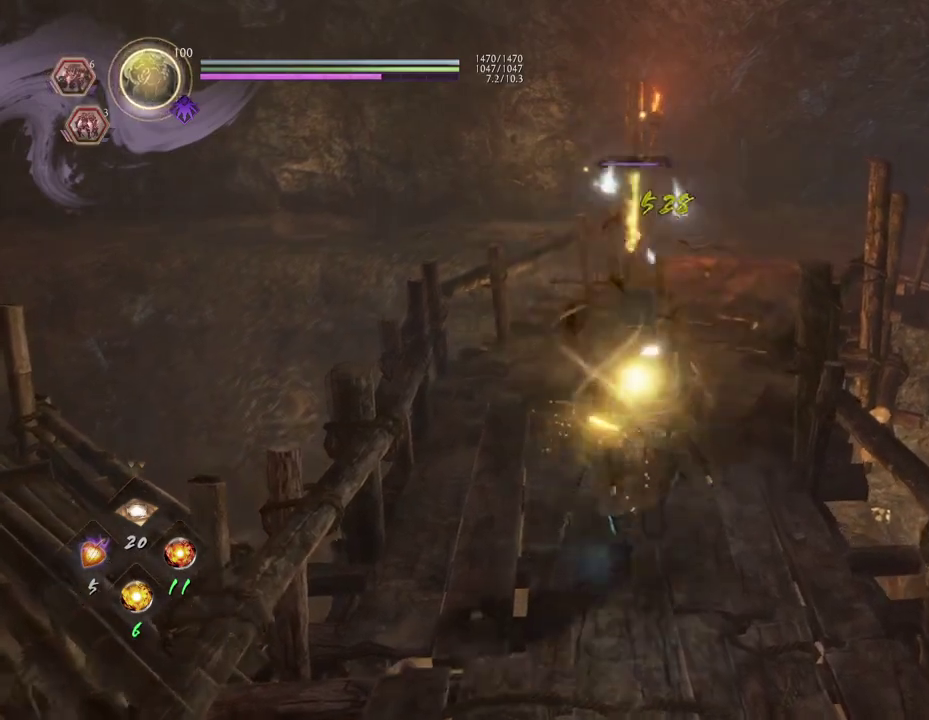
{"dt_ms": 600, "buttons": ["CROSS"], "left_stick": "up", "right_stick": "center", "events": [[267, "CROSS", "down"]]}
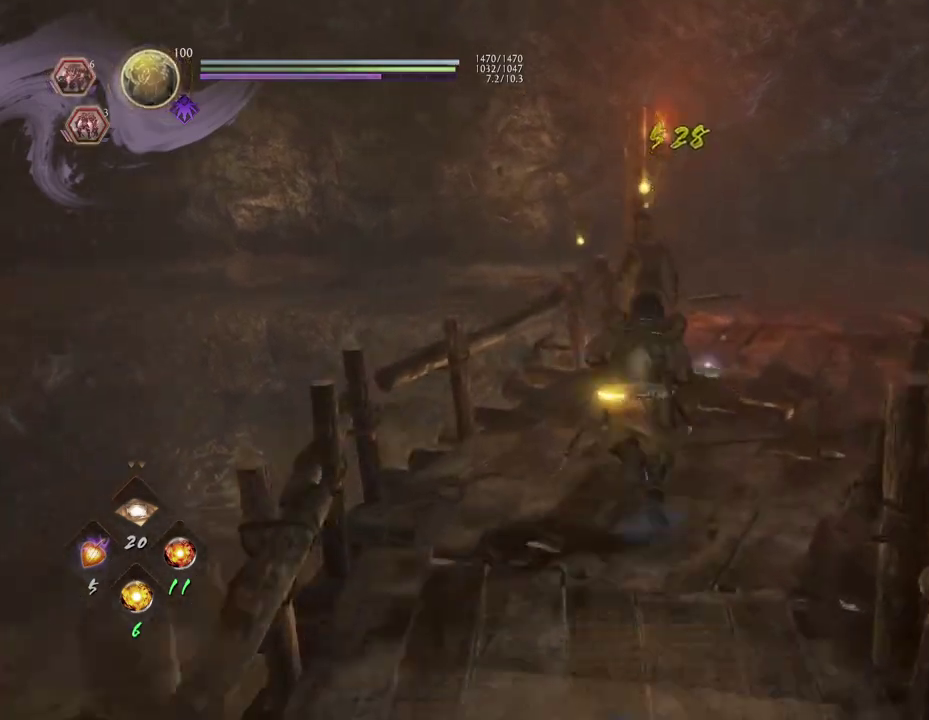
{"dt_ms": 300, "buttons": [], "left_stick": "up", "right_stick": "center", "events": [[283, "CROSS", "up"]]}
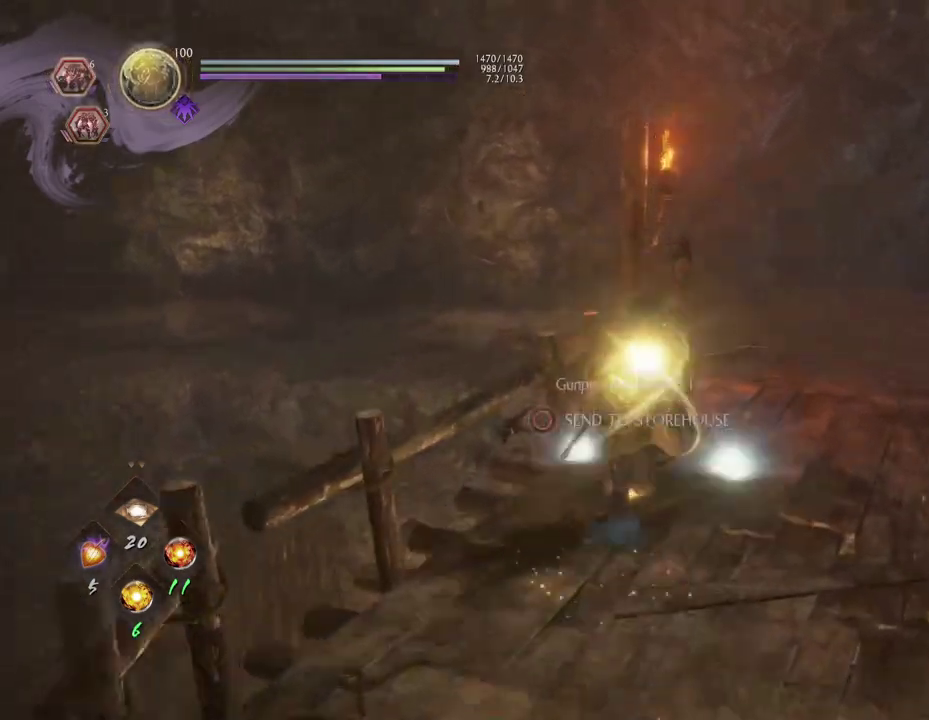
{"dt_ms": 400, "buttons": [], "left_stick": "up", "right_stick": "right", "events": [[83, "right_stick", "right"], [167, "CIRCLE", "down"], [267, "CIRCLE", "up"]]}
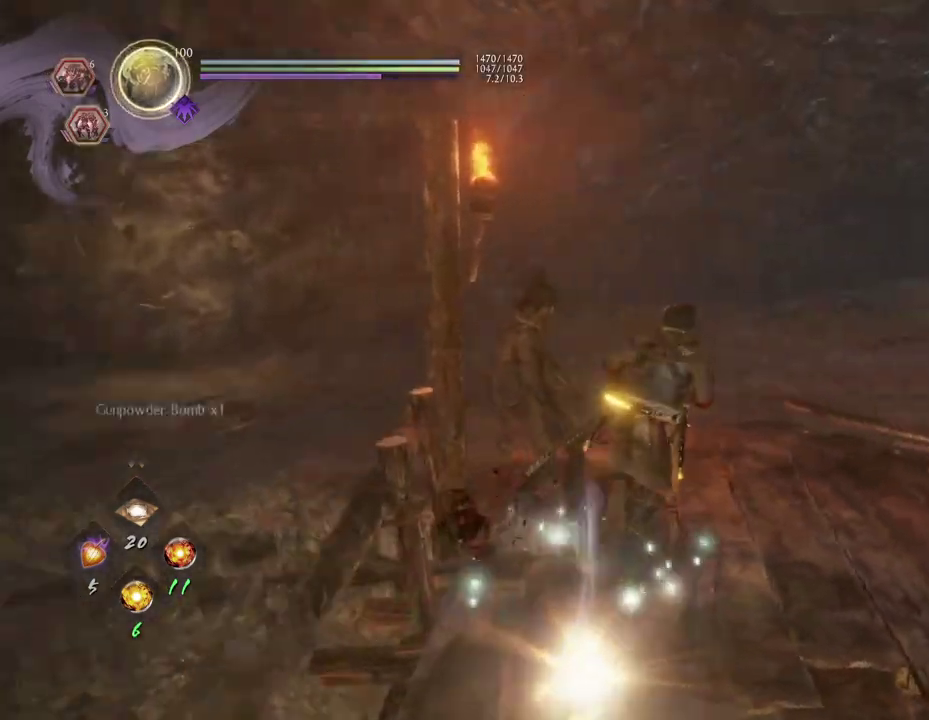
{"dt_ms": 600, "buttons": ["CROSS"], "left_stick": "up", "right_stick": "down-right", "events": [[17, "CROSS", "down"], [267, "right_stick", "down-right"]]}